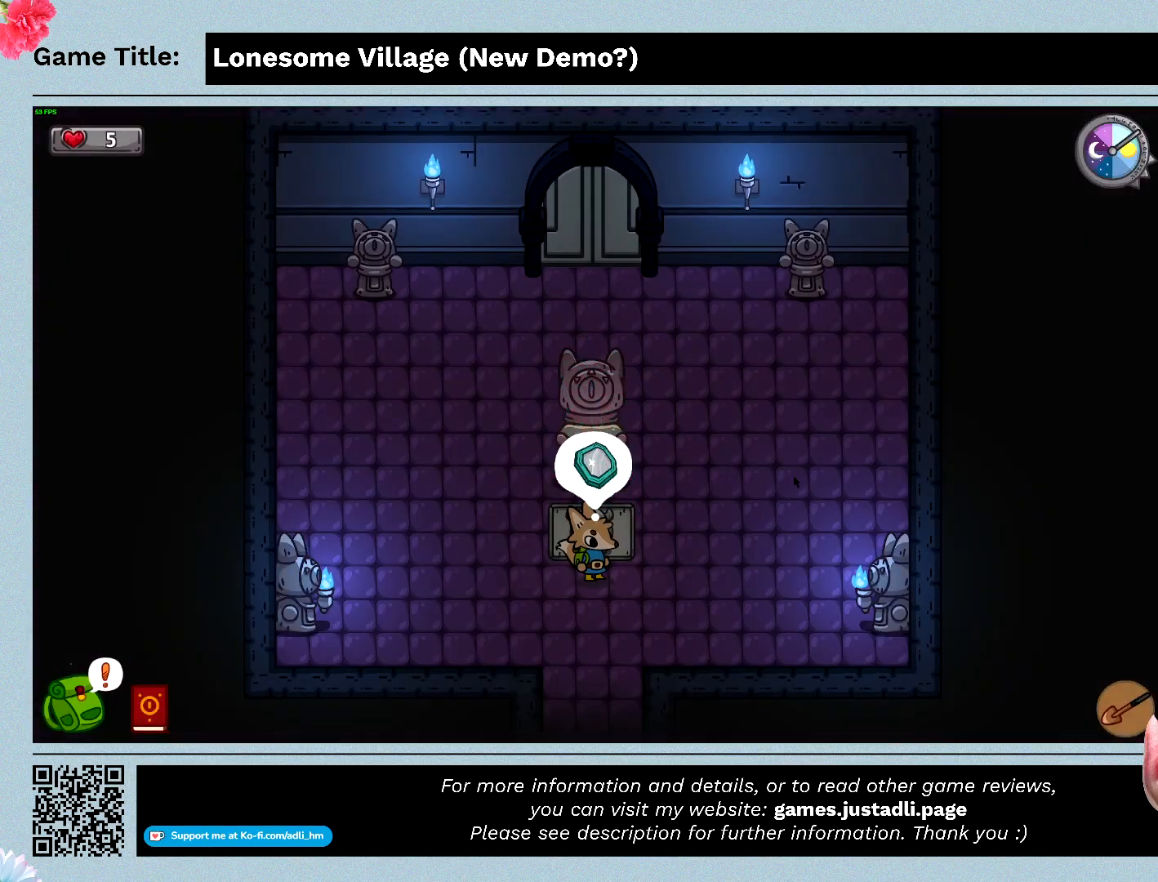
Gameplay with keyboard and mouse; each line is a JSON object with the keys and mouse buttons held at the frame after it. "events" lists presses ("down") and releases ("up") of "0", "1", "2", "3", "4", "5", "6", "7", "8", "9", "a", "alt", "b", "c", "caps_lock", "ctrl", "d", "down", "e", "escape", "f", "f1", "f2", "f3", "f4", "f5", "f6", "f7", "f8", "g", "h", "i", "j", "k", "l", "left", "m", "n", "o", "p", "q", "r", "return", "right", "s", "shift", "space", "t", "tab", "tilde", "u", "up", "v", "w", "x", "y", "z" and "mouse_wheel" between this image and that frame as [ms after this image, input, new state], when the widget could be followed in between. "mouse_wheel" = the "wheel" button of the "mouse" list. No other keys are recorded. "wheel" means that the mouse wheel is clicked or scrolled. Mouse movement is not recorded.
{"keys": ["q"], "mouse": [], "events": [[467, "q", "down"]]}
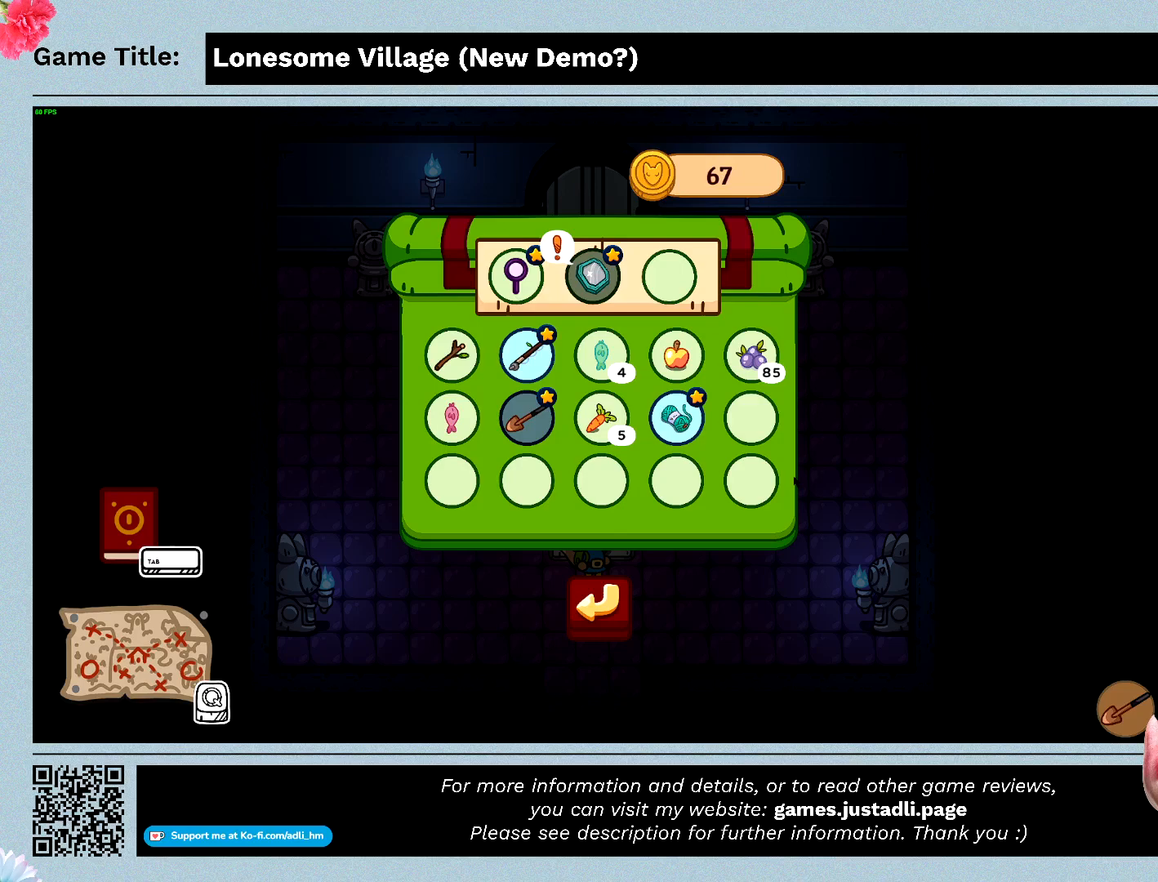
{"keys": [], "mouse": [], "events": [[467, "q", "up"]]}
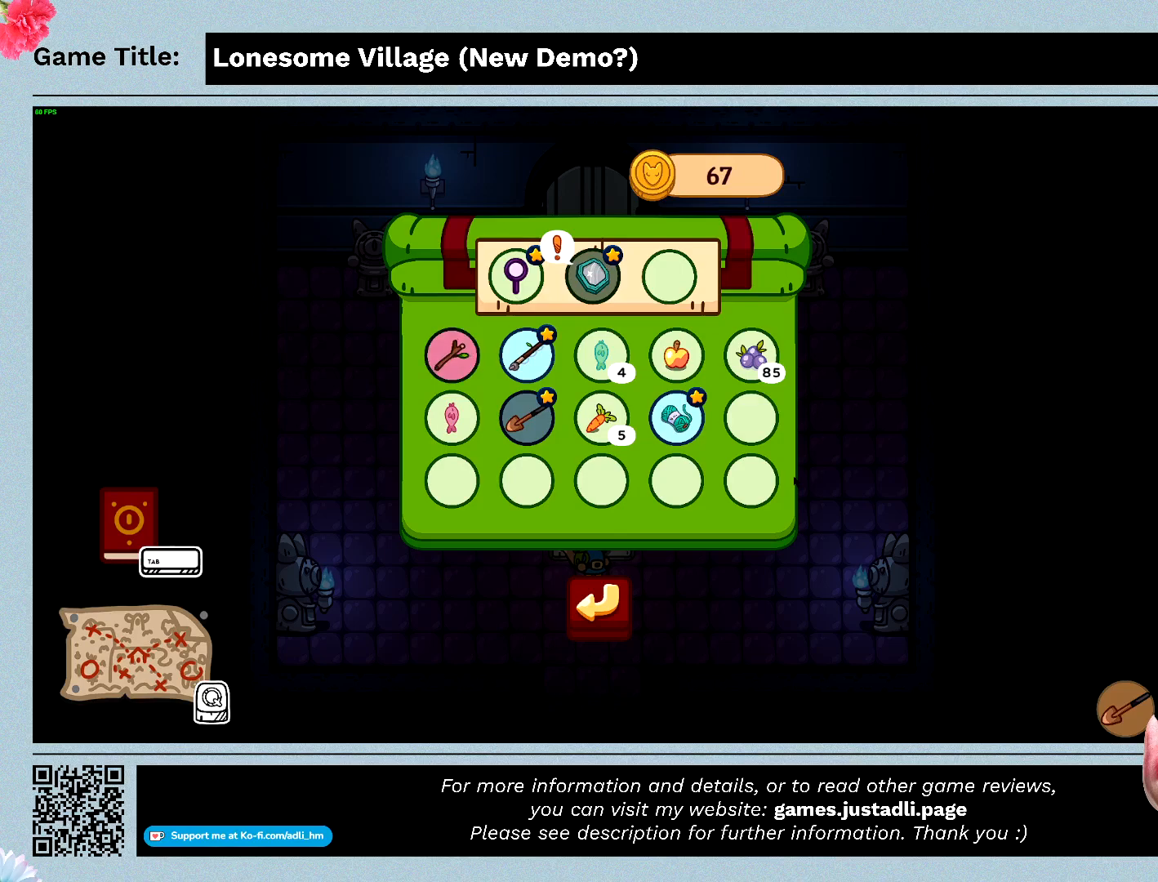
{"keys": [], "mouse": [], "events": []}
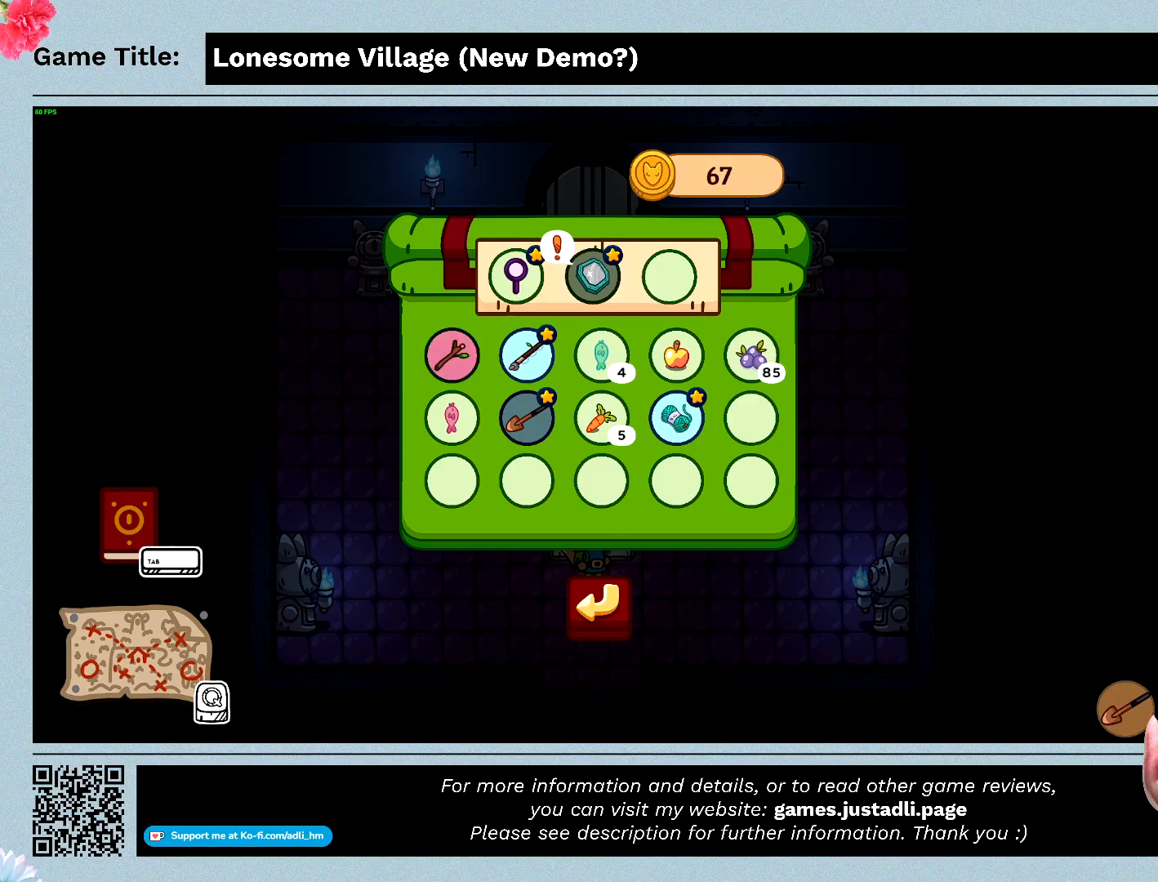
{"keys": [], "mouse": [], "events": []}
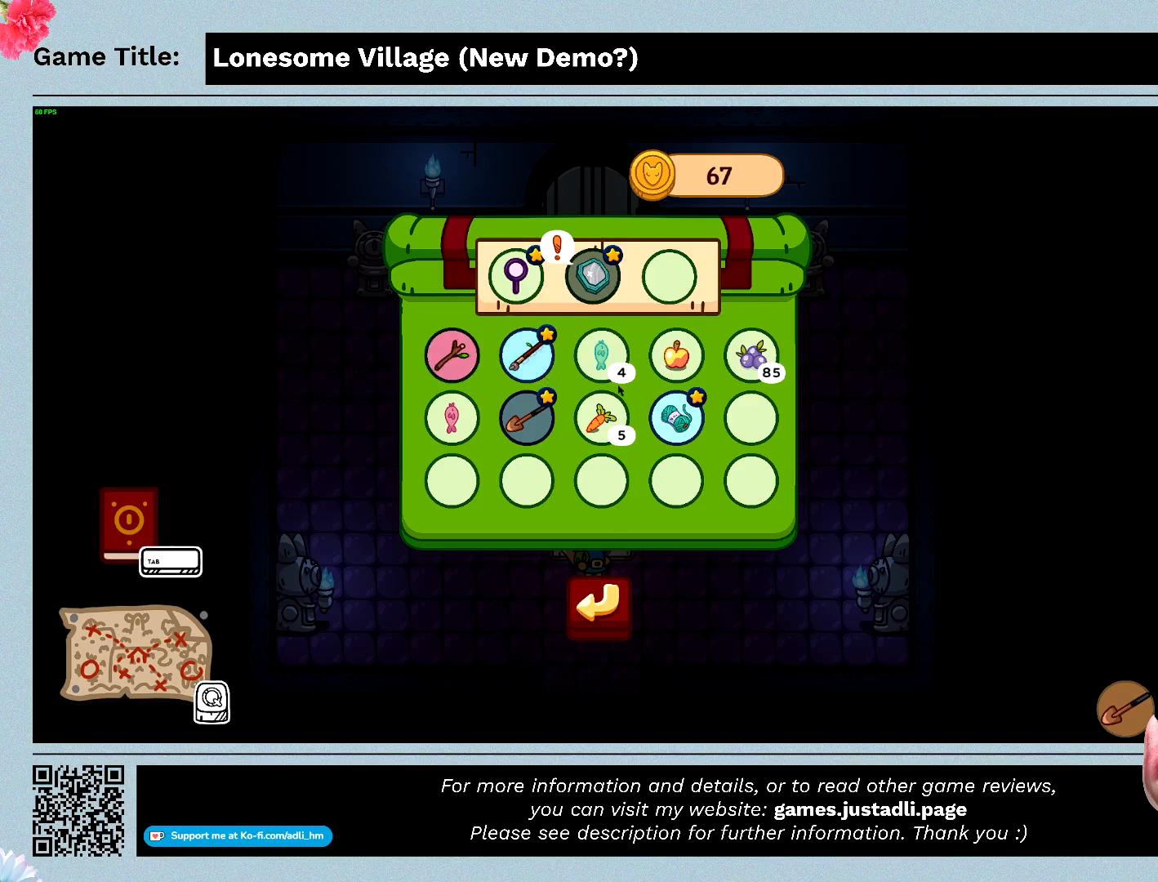
{"keys": [], "mouse": [], "events": []}
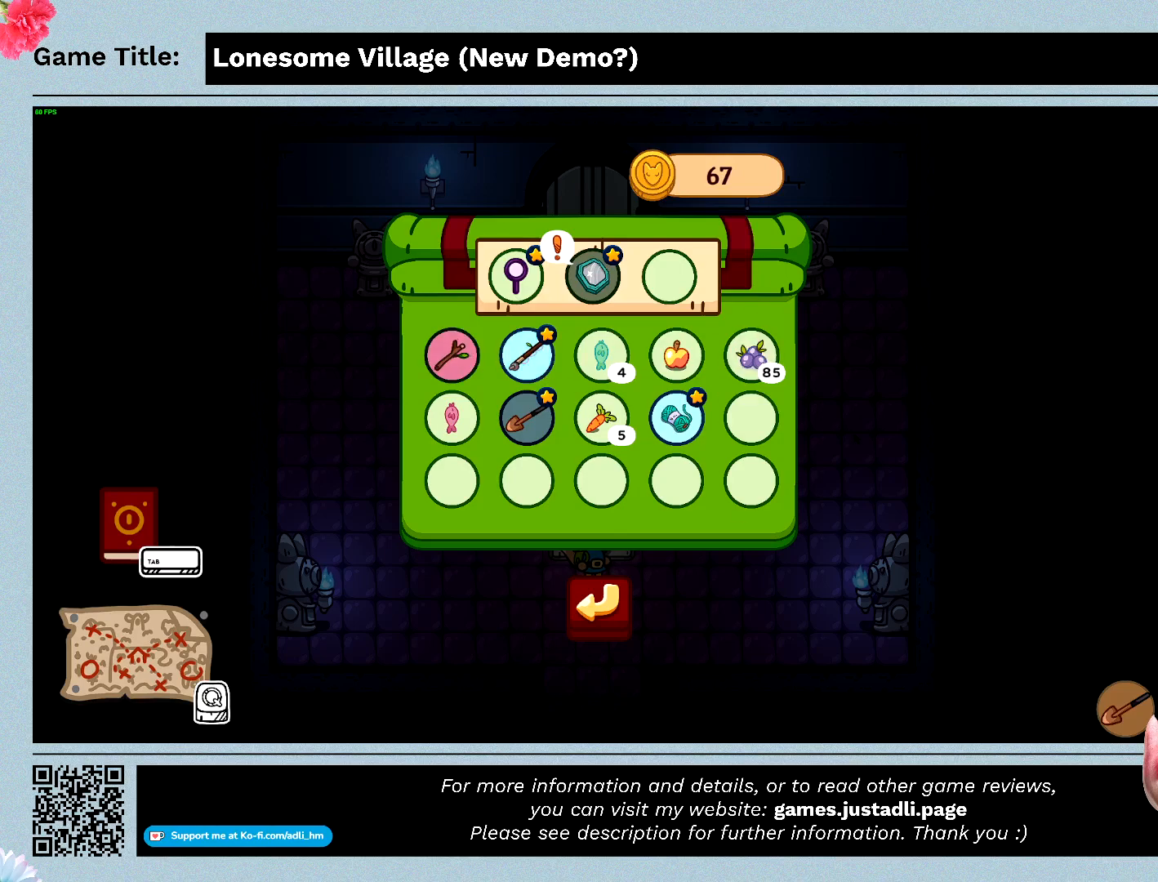
{"keys": [], "mouse": [], "events": []}
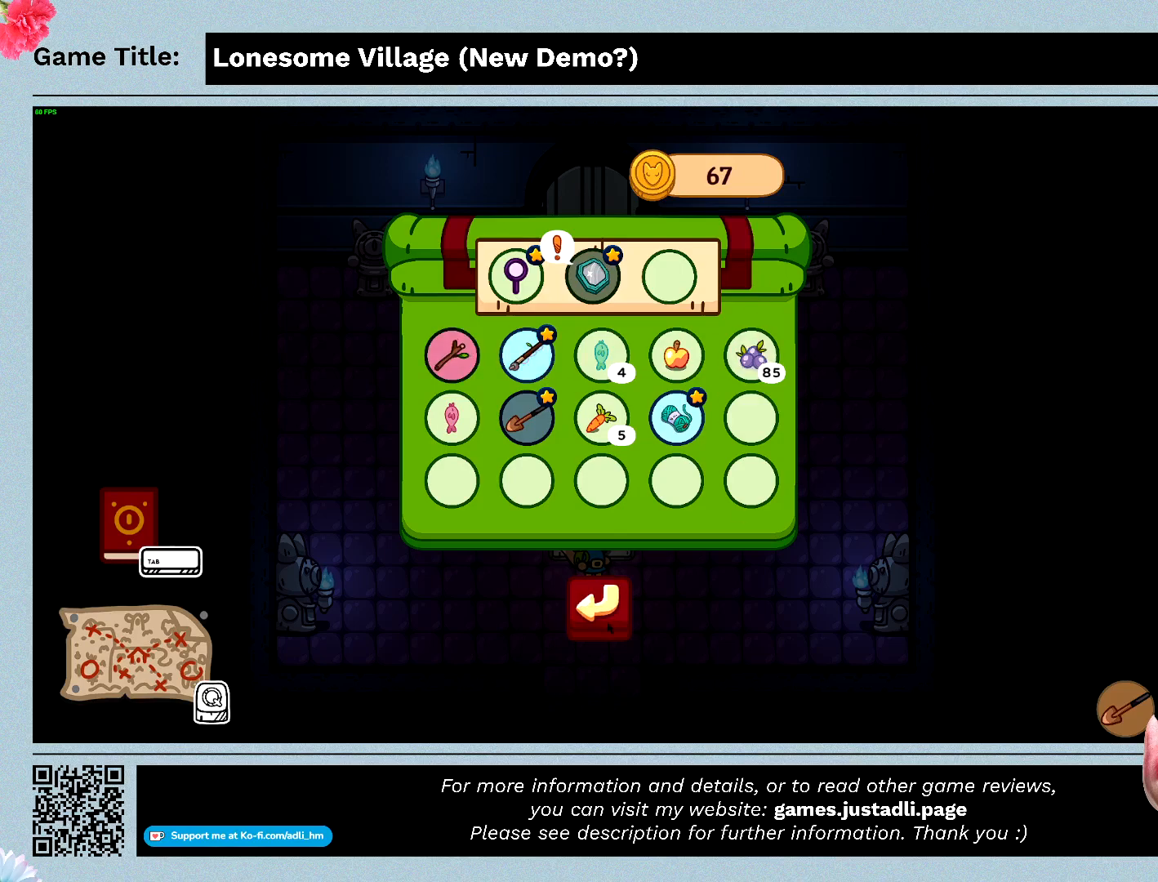
{"keys": [], "mouse": [], "events": []}
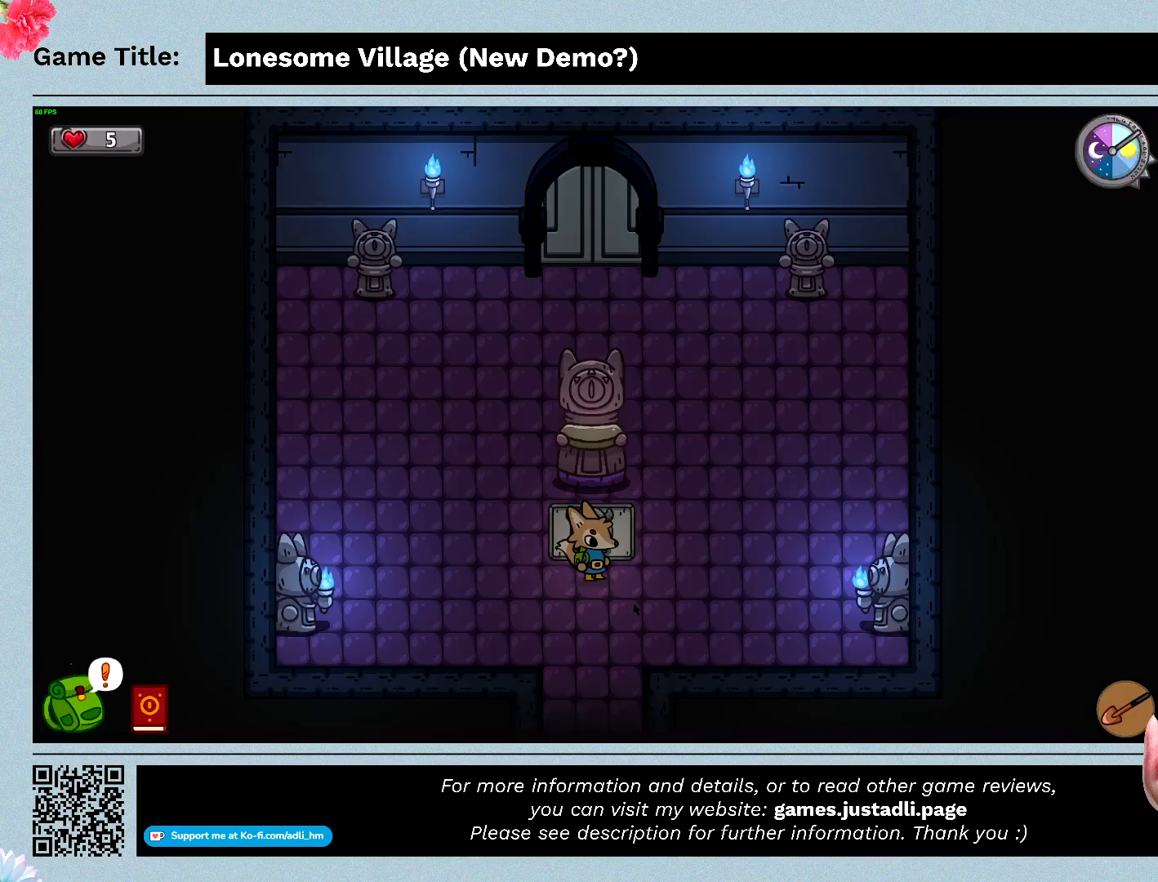
{"keys": [], "mouse": [], "events": []}
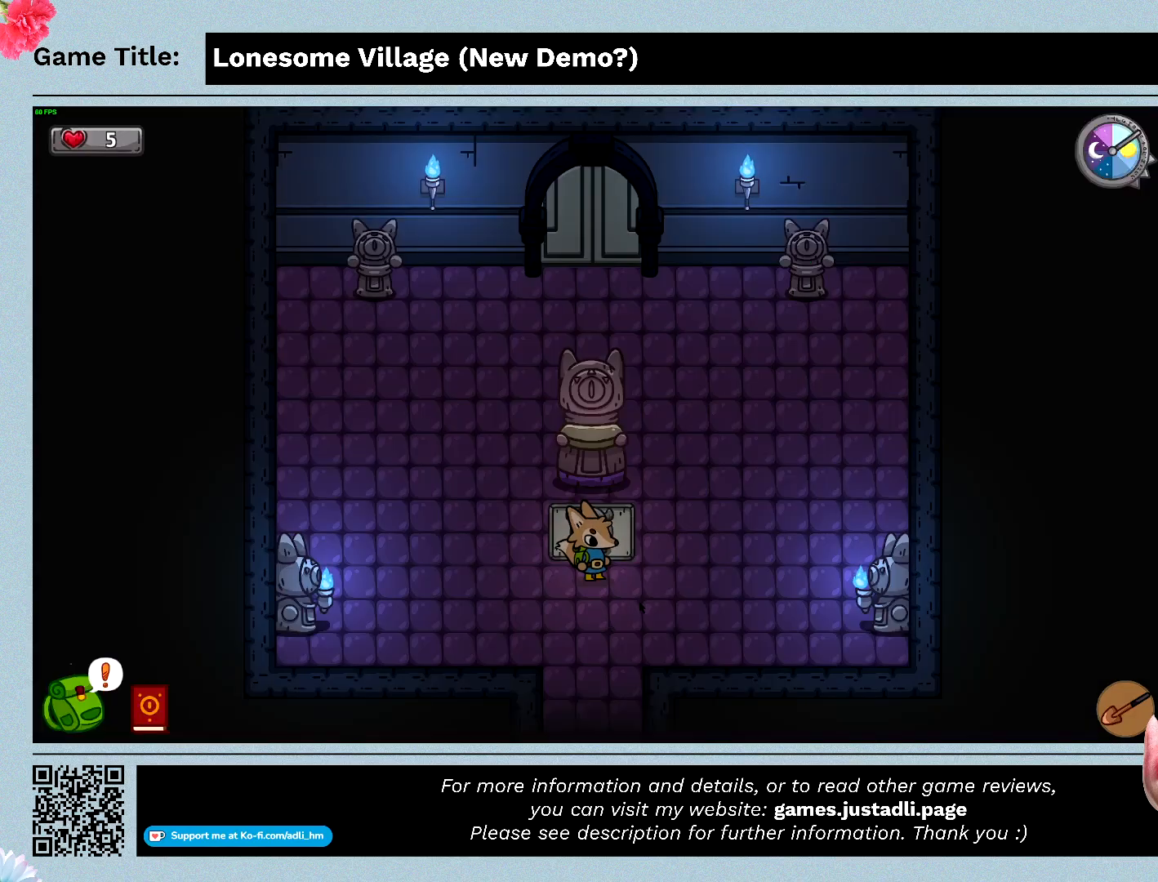
{"keys": [], "mouse": [], "events": []}
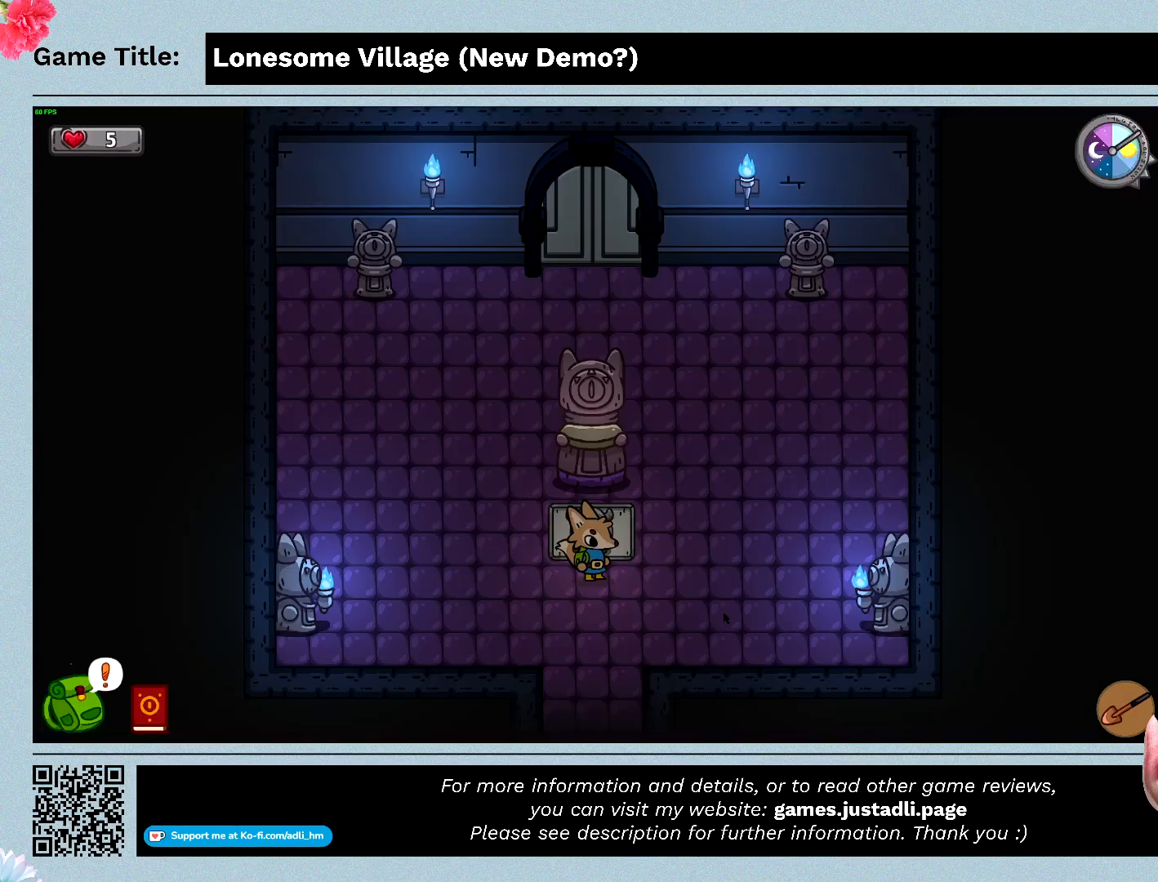
{"keys": [], "mouse": [], "events": []}
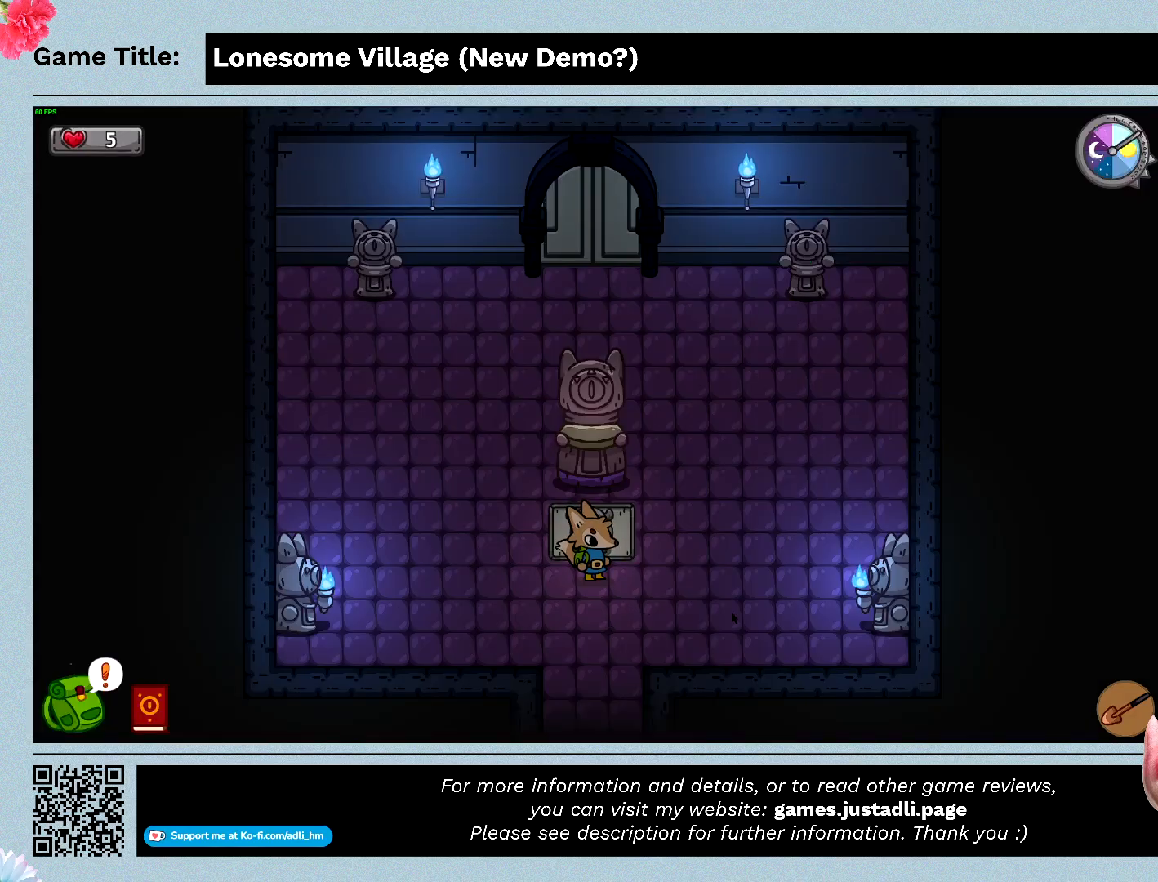
{"keys": ["down", "right"], "mouse": [], "events": [[33, "down", "down"], [233, "right", "down"]]}
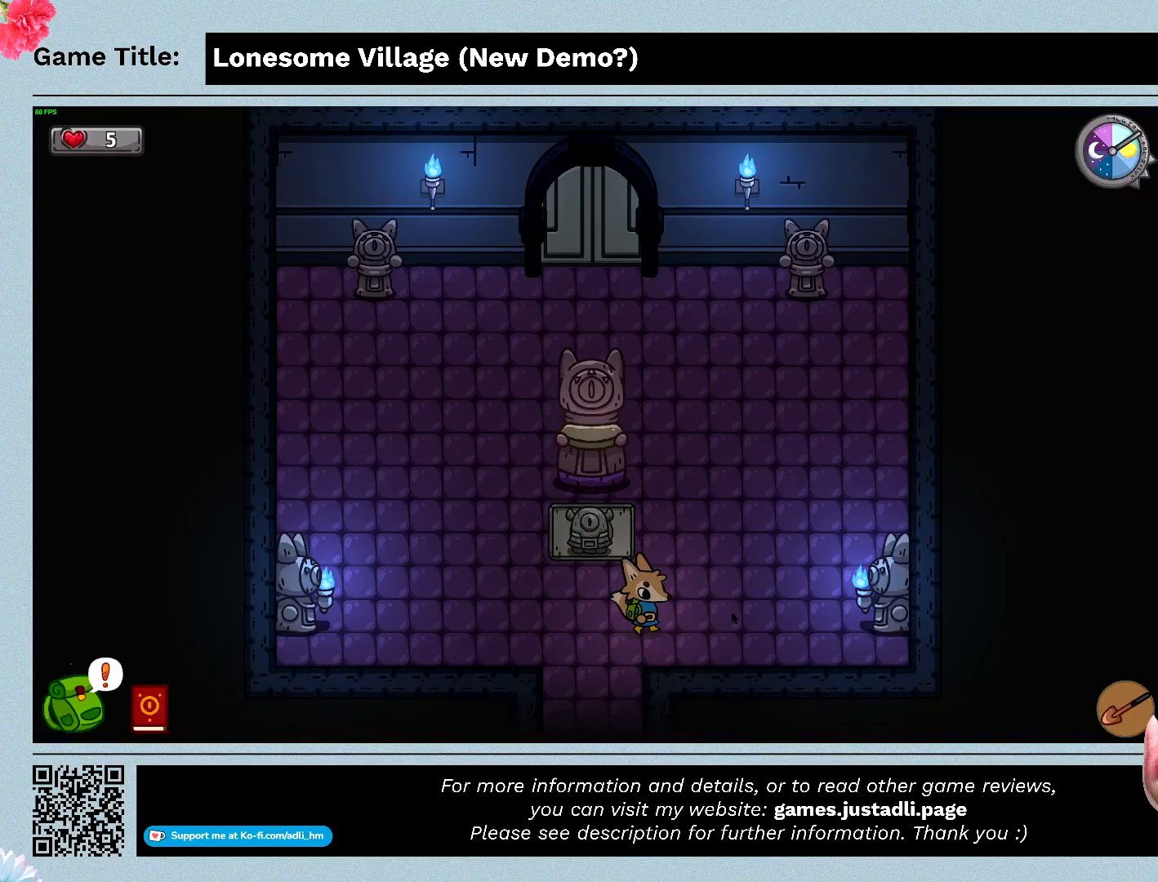
{"keys": ["right"], "mouse": [], "events": [[67, "down", "up"]]}
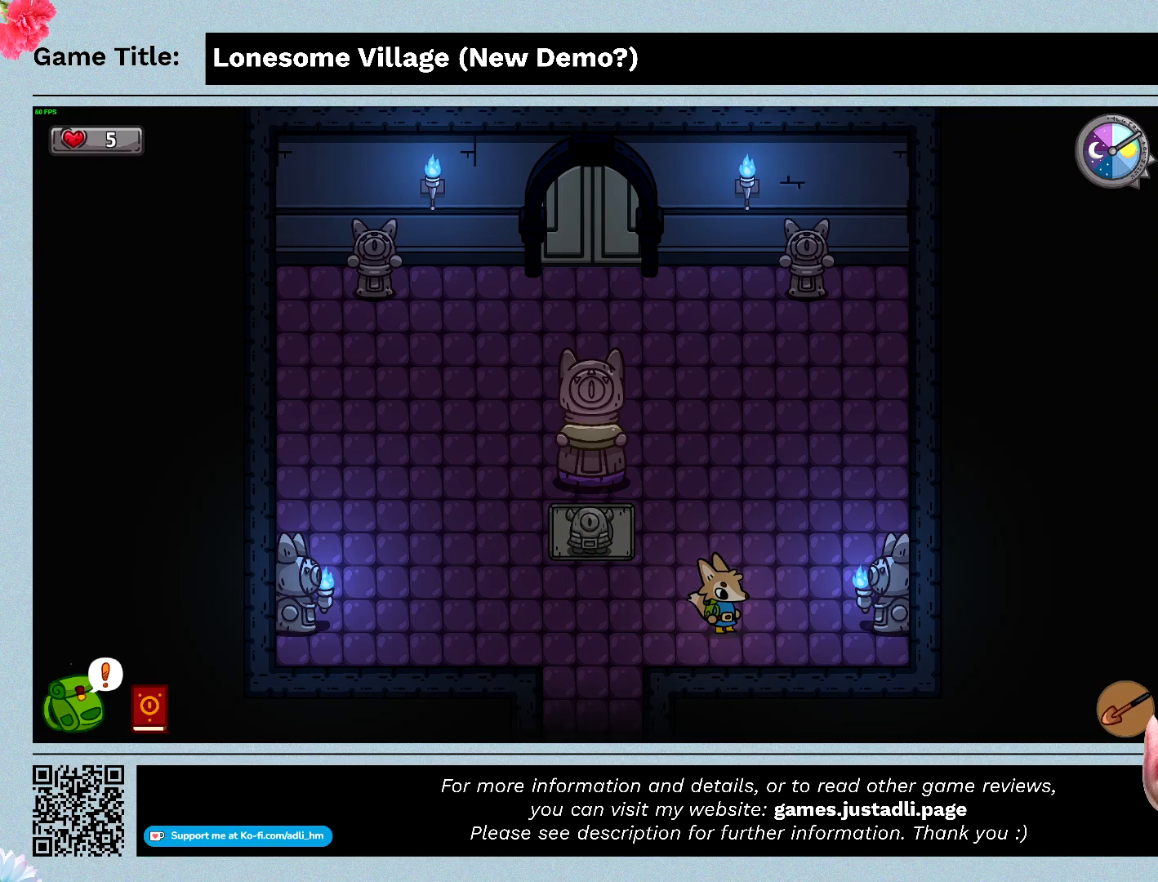
{"keys": ["left"], "mouse": [], "events": [[33, "left", "down"], [133, "right", "up"]]}
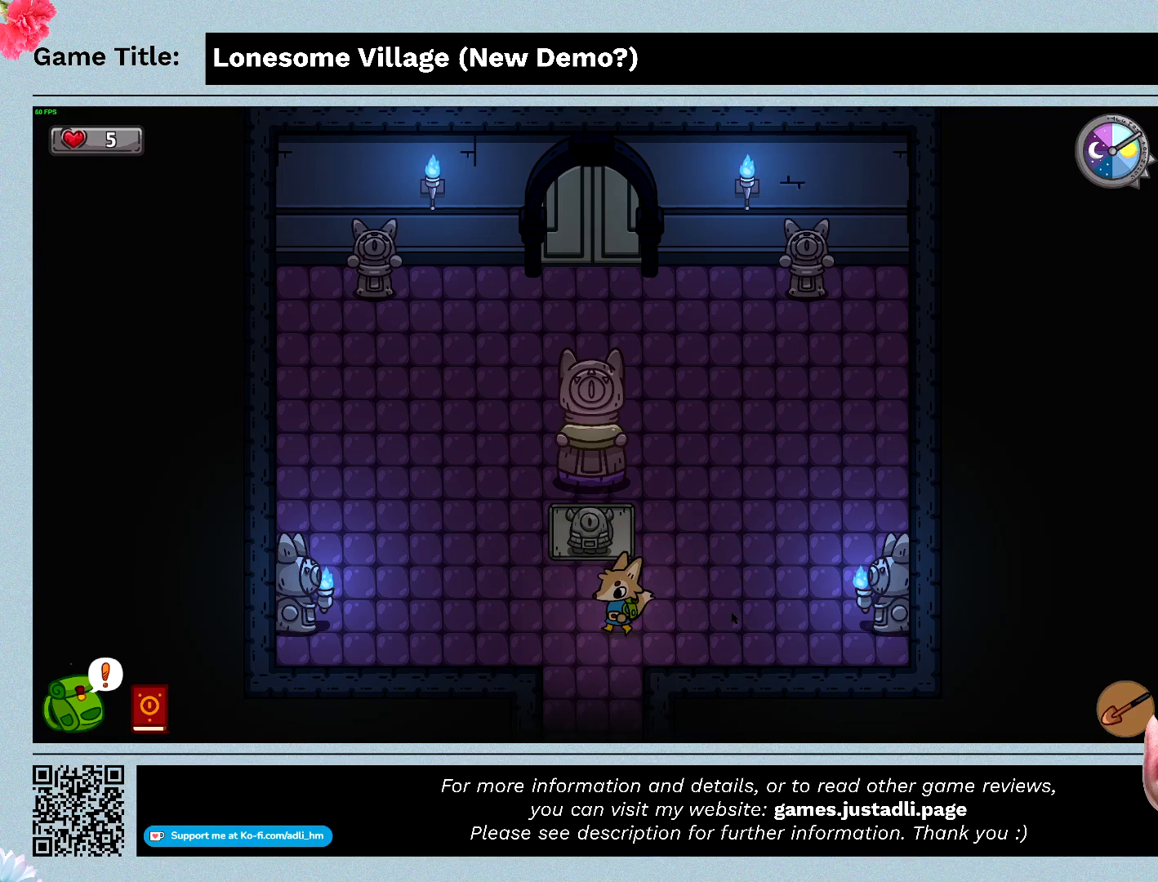
{"keys": ["left", "up"], "mouse": [], "events": [[167, "up", "down"]]}
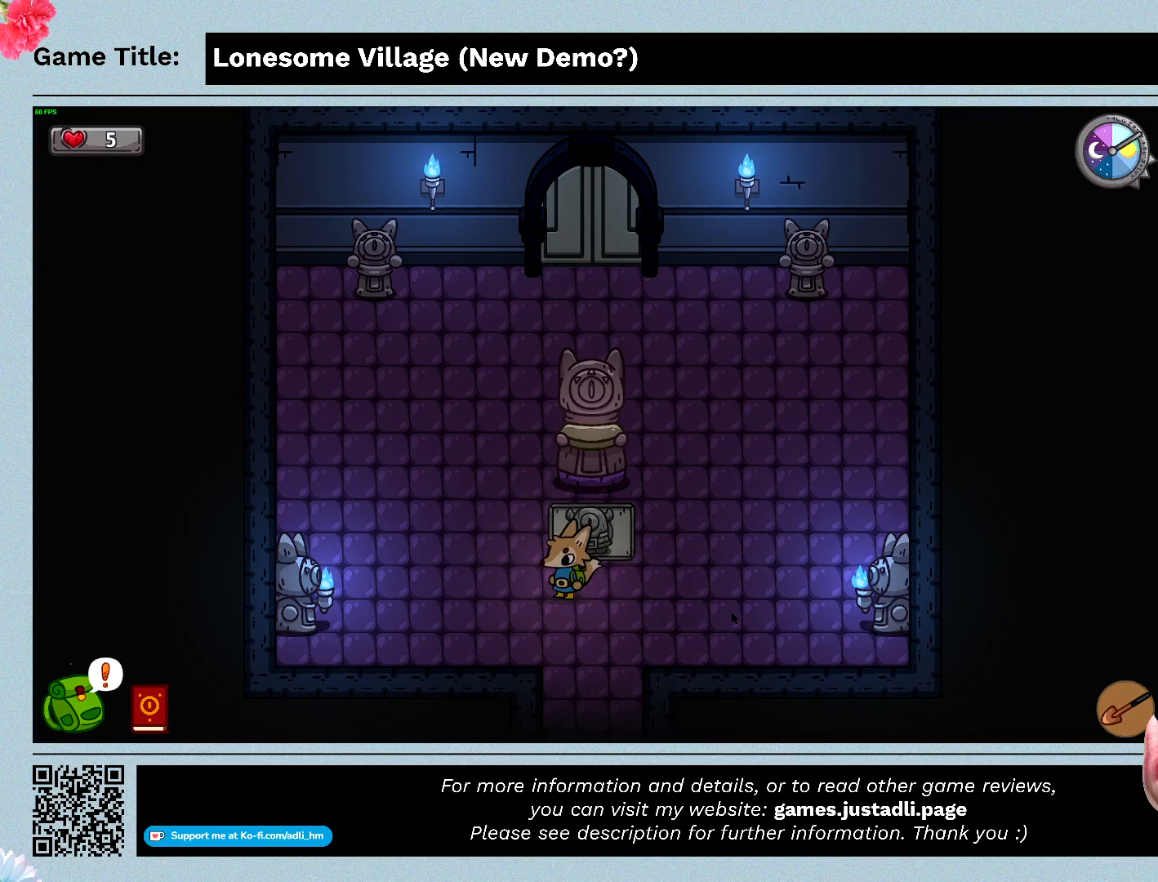
{"keys": ["left"], "mouse": [], "events": [[33, "left", "up"], [133, "up", "up"], [367, "left", "down"]]}
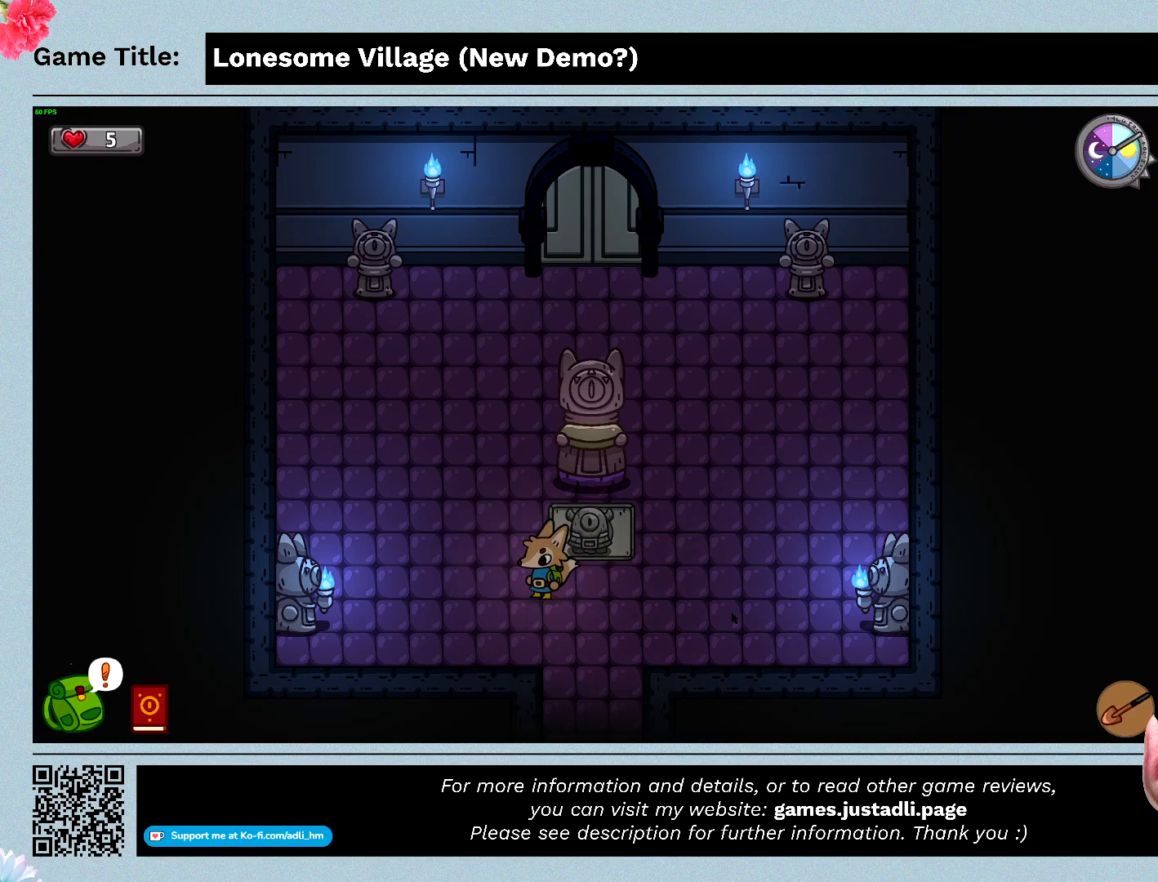
{"keys": ["q"], "mouse": [], "events": [[300, "left", "up"], [367, "q", "down"]]}
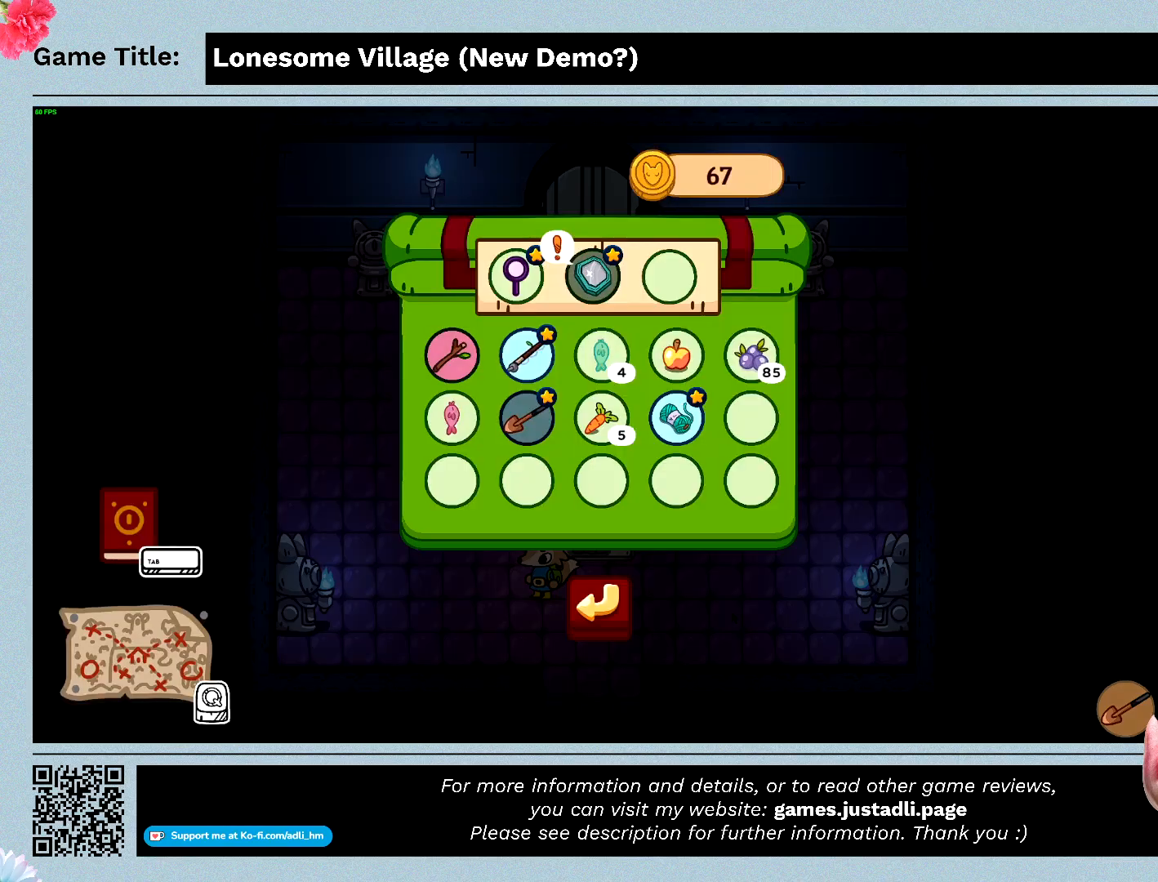
{"keys": [], "mouse": [], "events": [[333, "q", "up"]]}
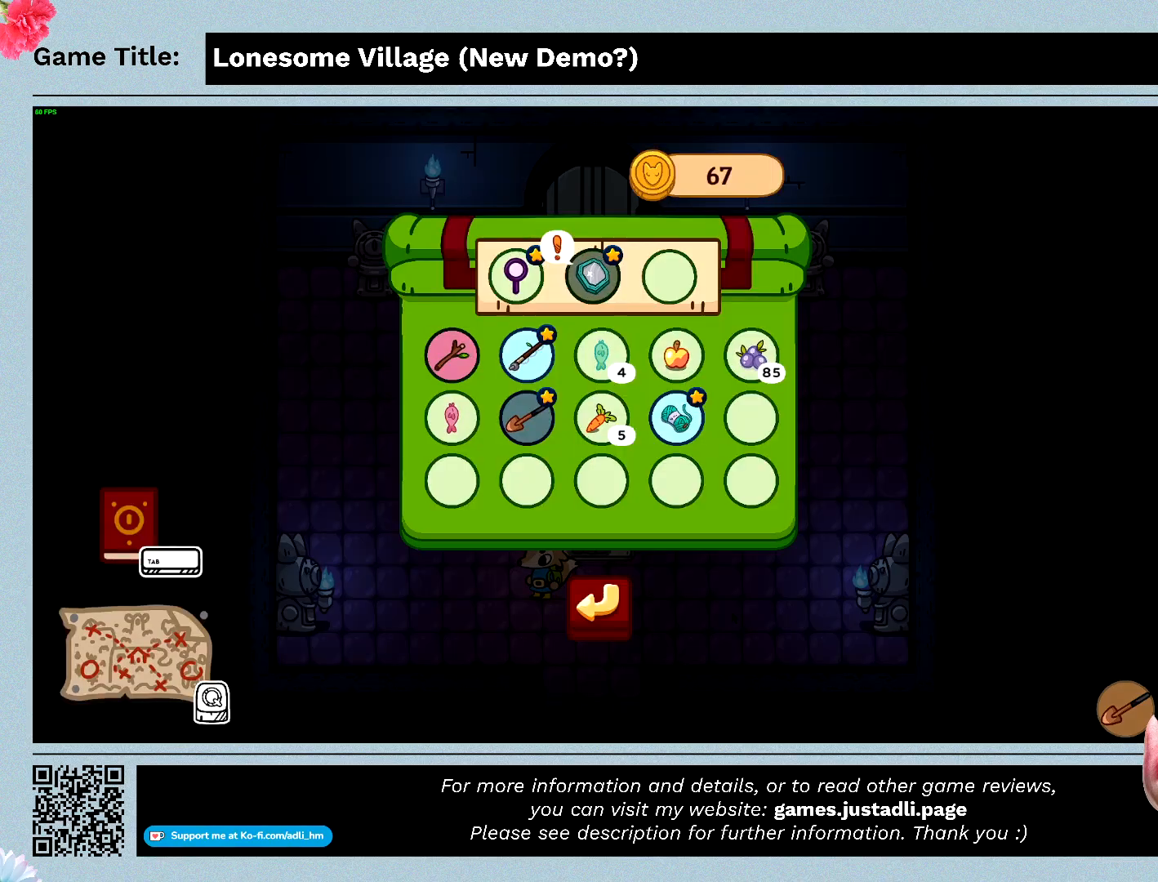
{"keys": [], "mouse": [], "events": []}
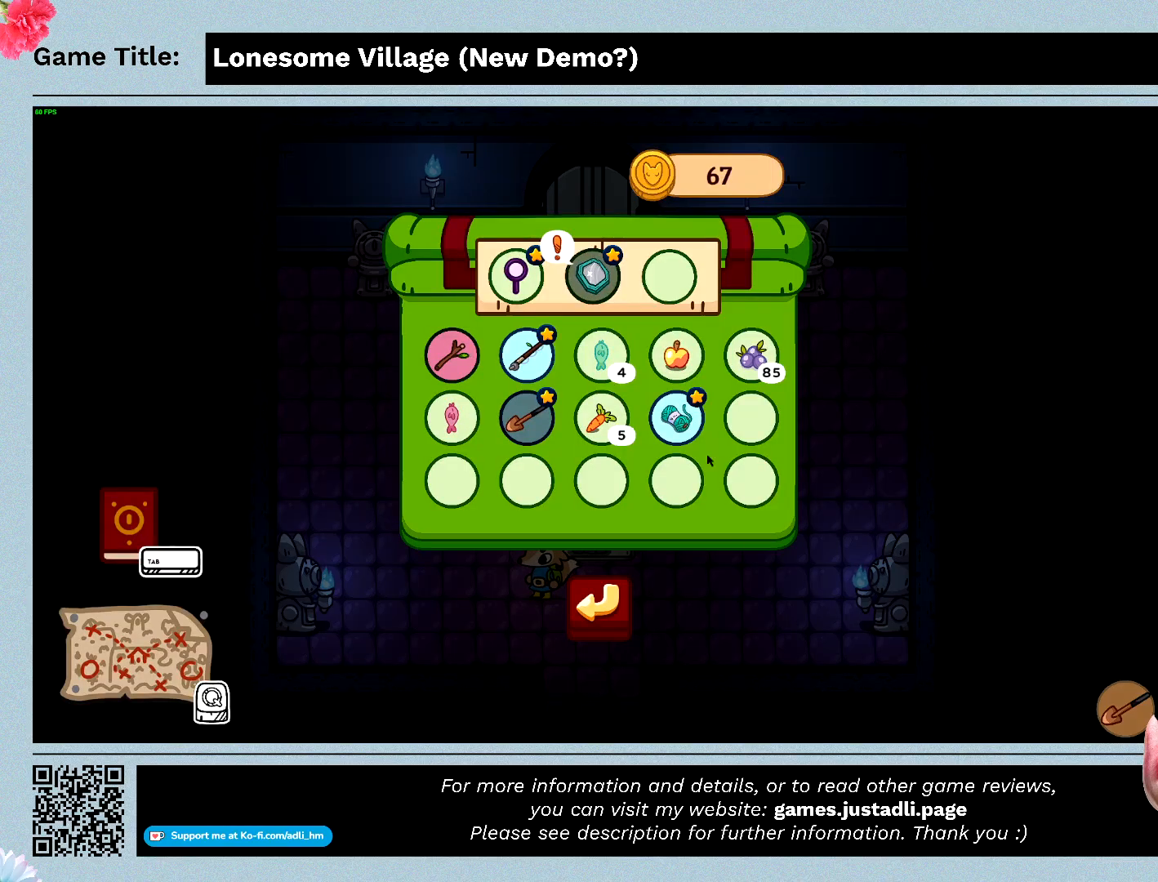
{"keys": [], "mouse": [], "events": []}
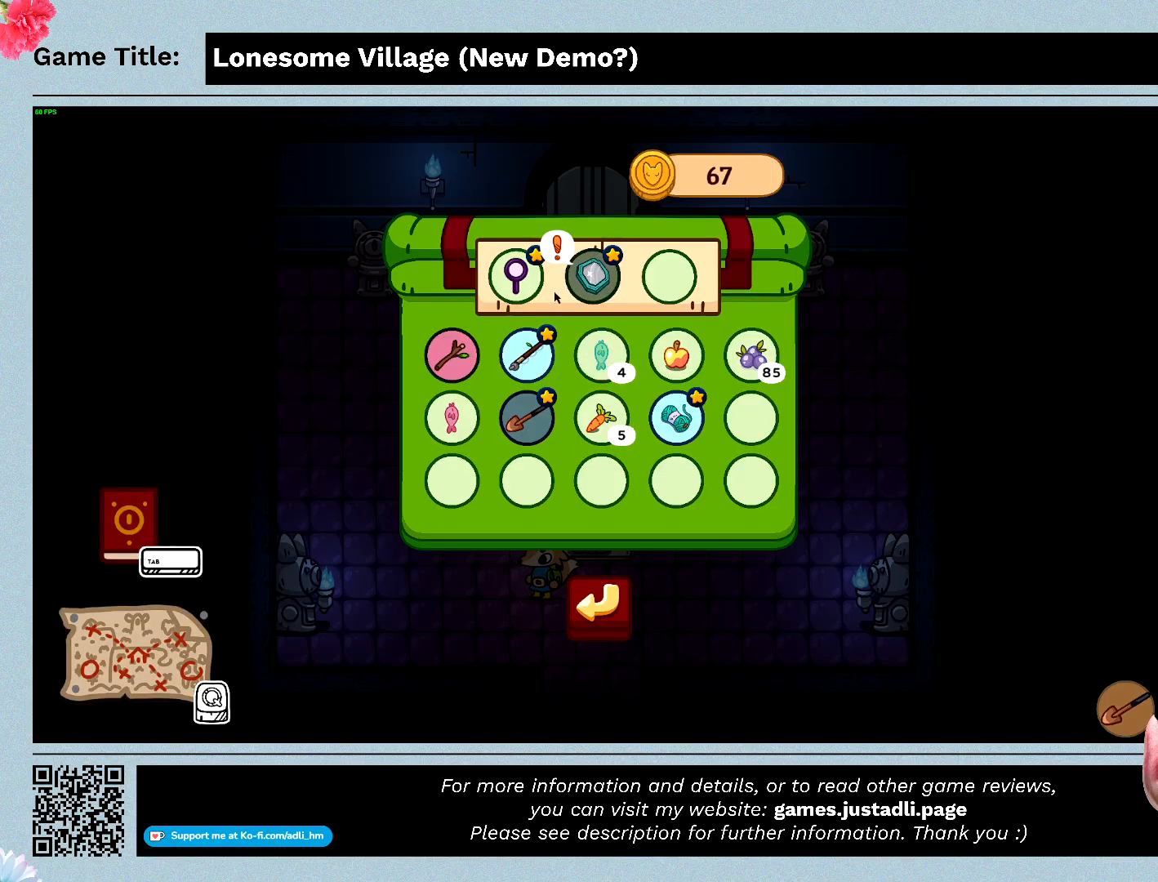
{"keys": [], "mouse": [], "events": []}
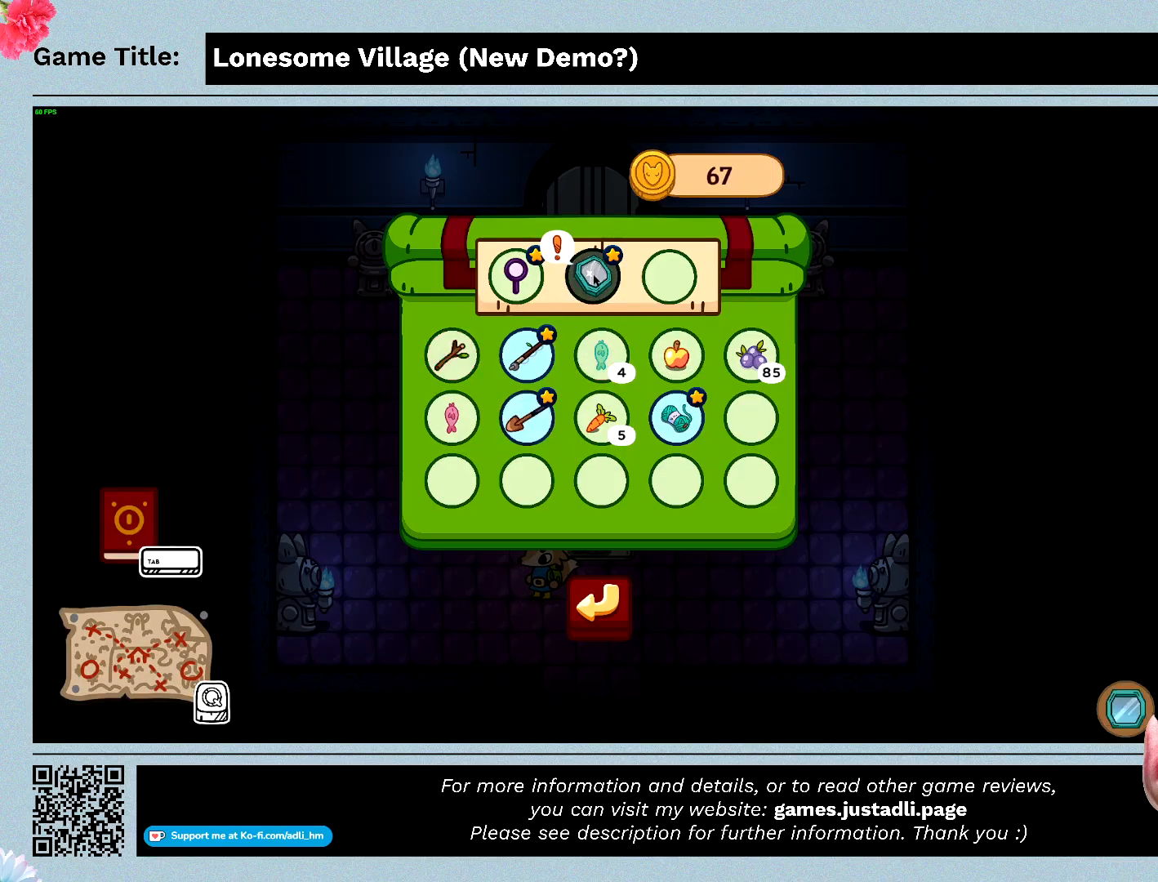
{"keys": [], "mouse": [], "events": []}
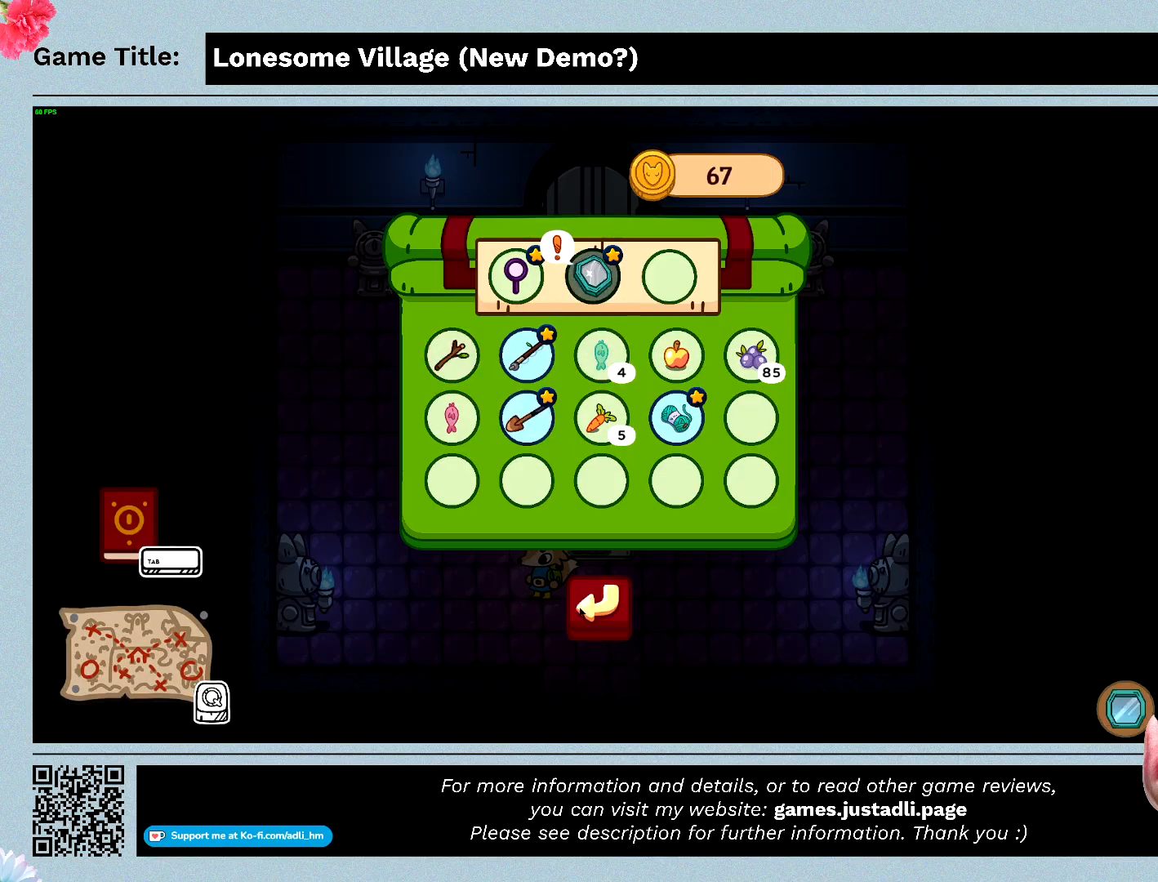
{"keys": [], "mouse": [], "events": []}
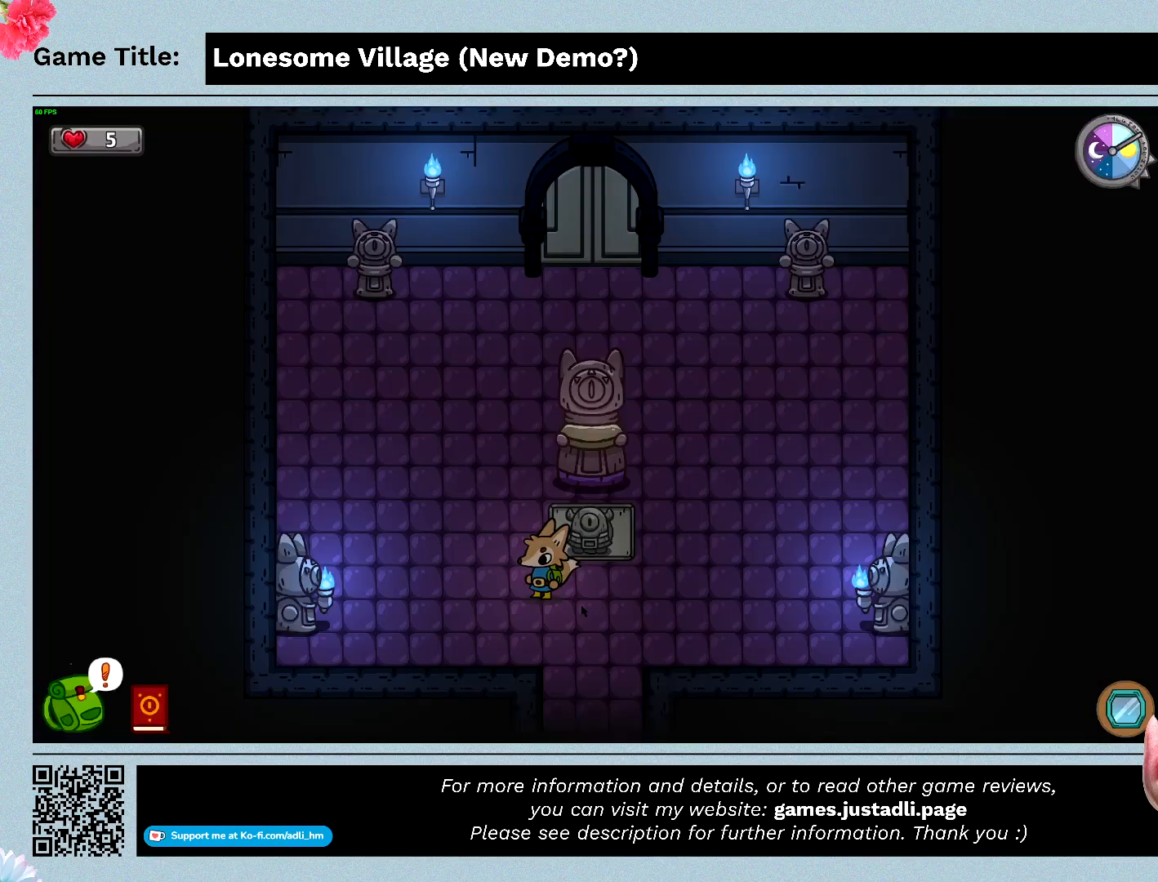
{"keys": ["e"], "mouse": [], "events": [[467, "e", "down"]]}
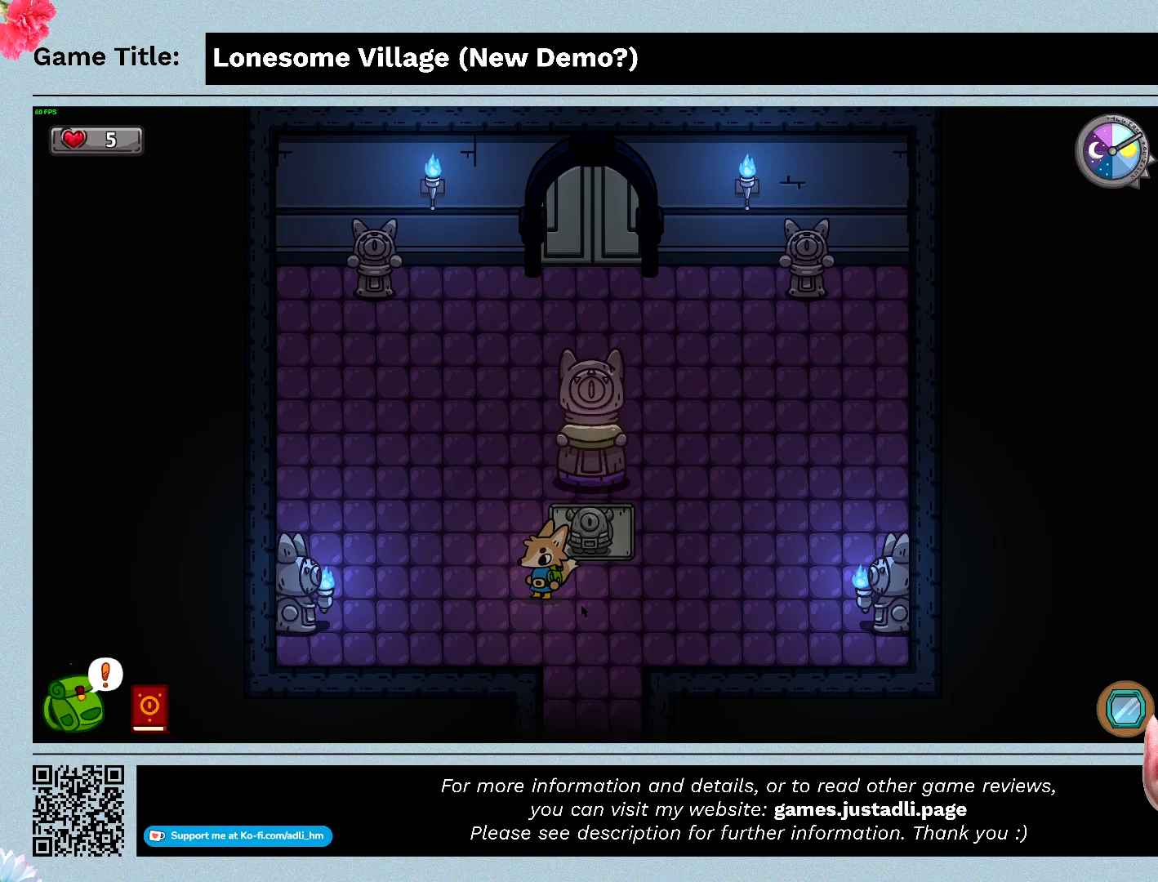
{"keys": [], "mouse": [], "events": [[433, "e", "up"]]}